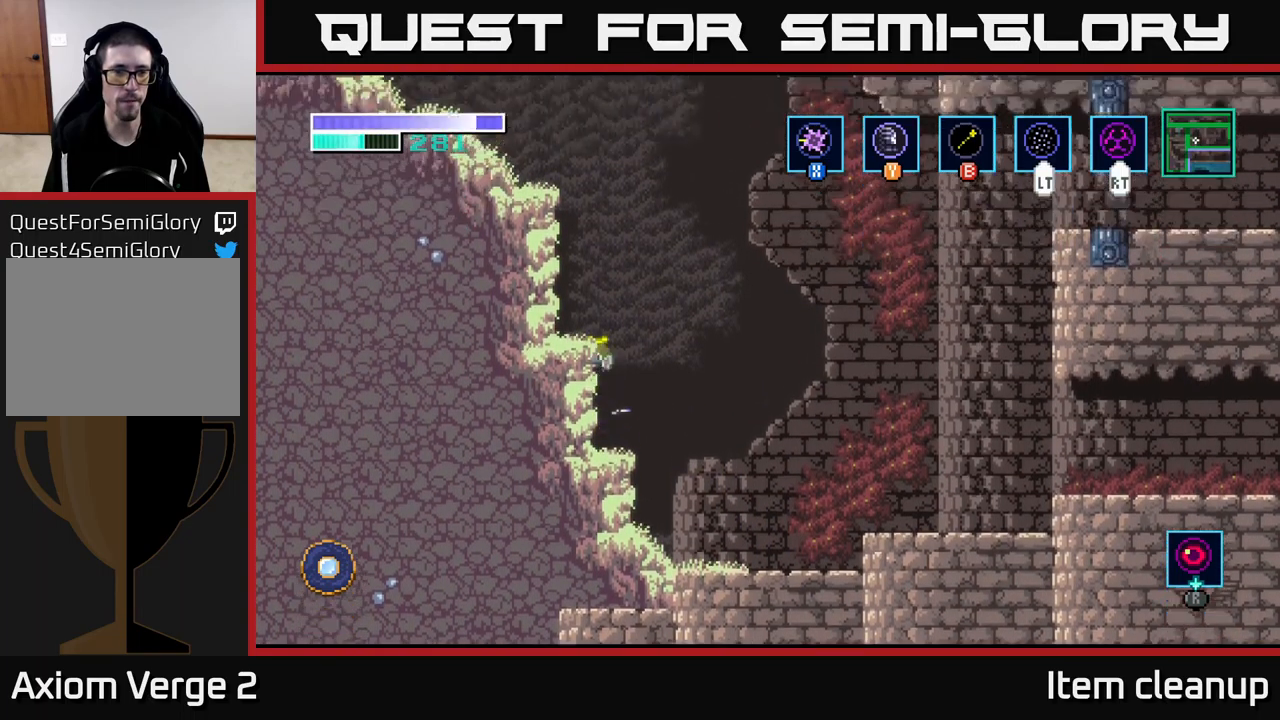
Gameplay with a controller (Xbox layout); each line is a JSON object with the inputs held at the frame after it. "events" lists button and stick changes between this image and that frame as [ms after this image, input, new state], when the widget could be followed in between.
{"buttons": [], "left_stick": "up-left", "right_stick": "center", "events": [[133, "B", "down"], [267, "B", "up"]]}
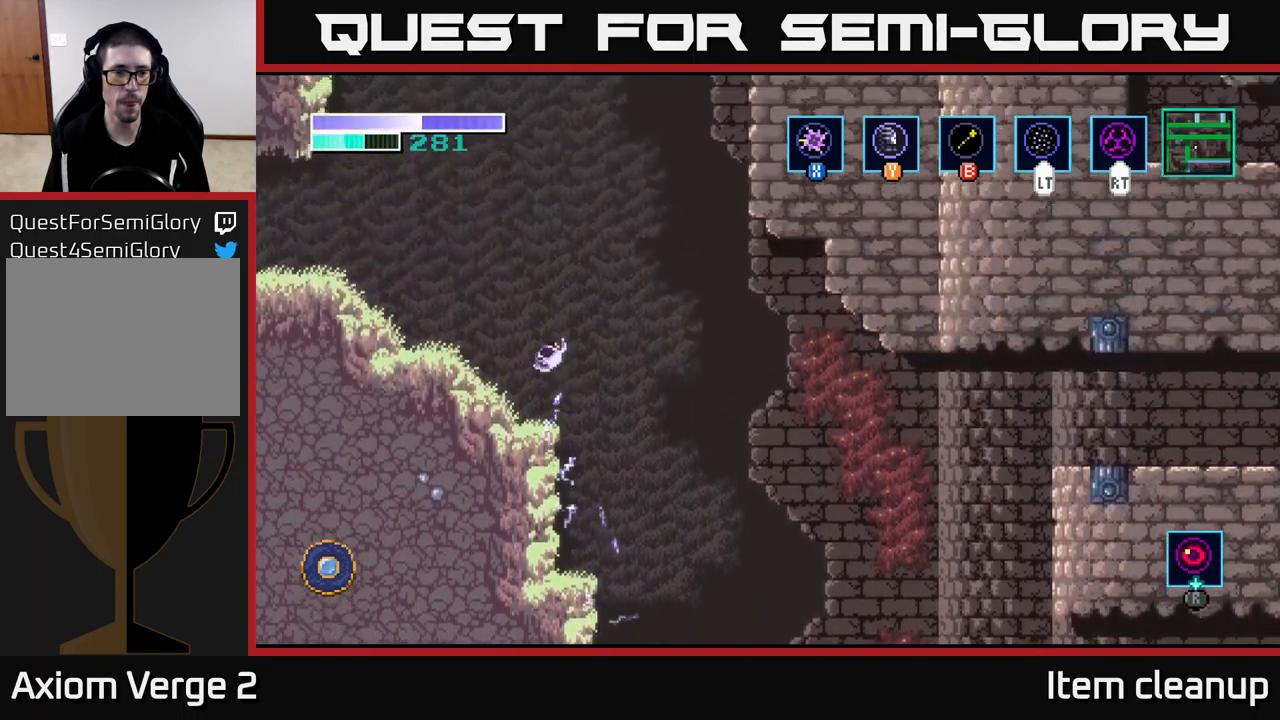
{"buttons": [], "left_stick": "right", "right_stick": "center", "events": [[183, "left_stick", "left"], [417, "left_stick", "right"]]}
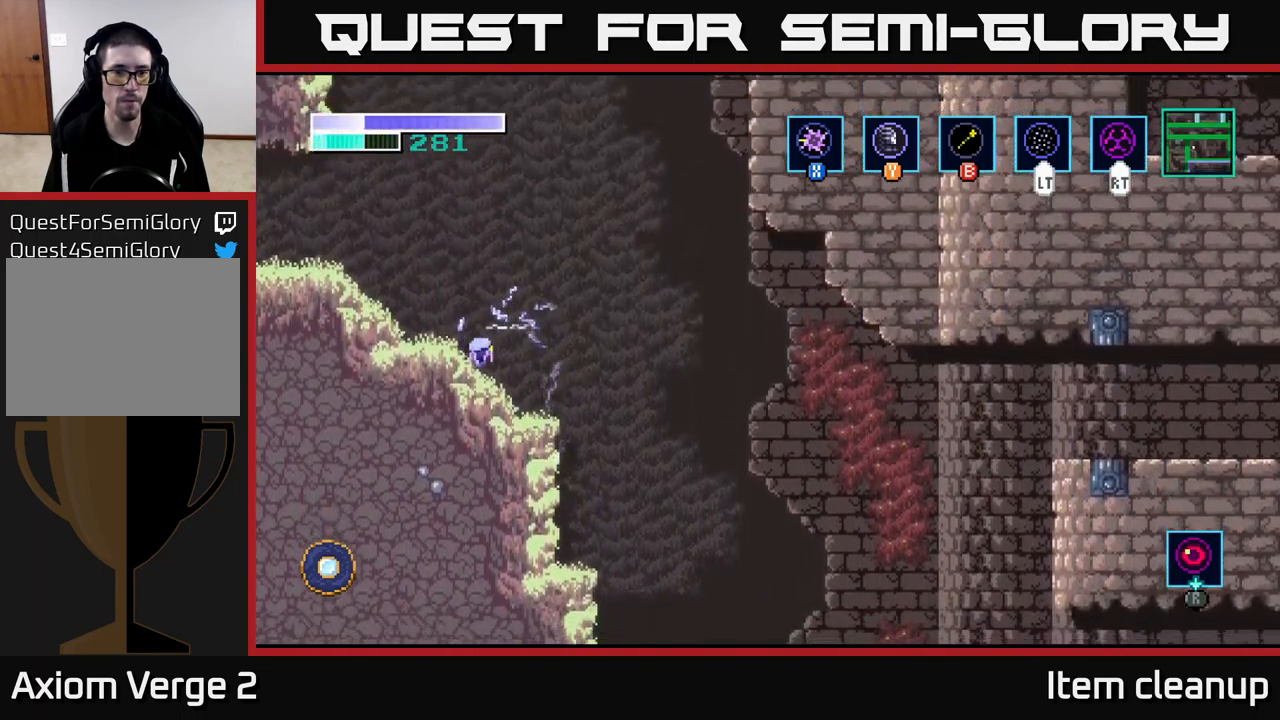
{"buttons": ["A"], "left_stick": "up-right", "right_stick": "center", "events": [[50, "A", "down"], [183, "left_stick", "up-right"]]}
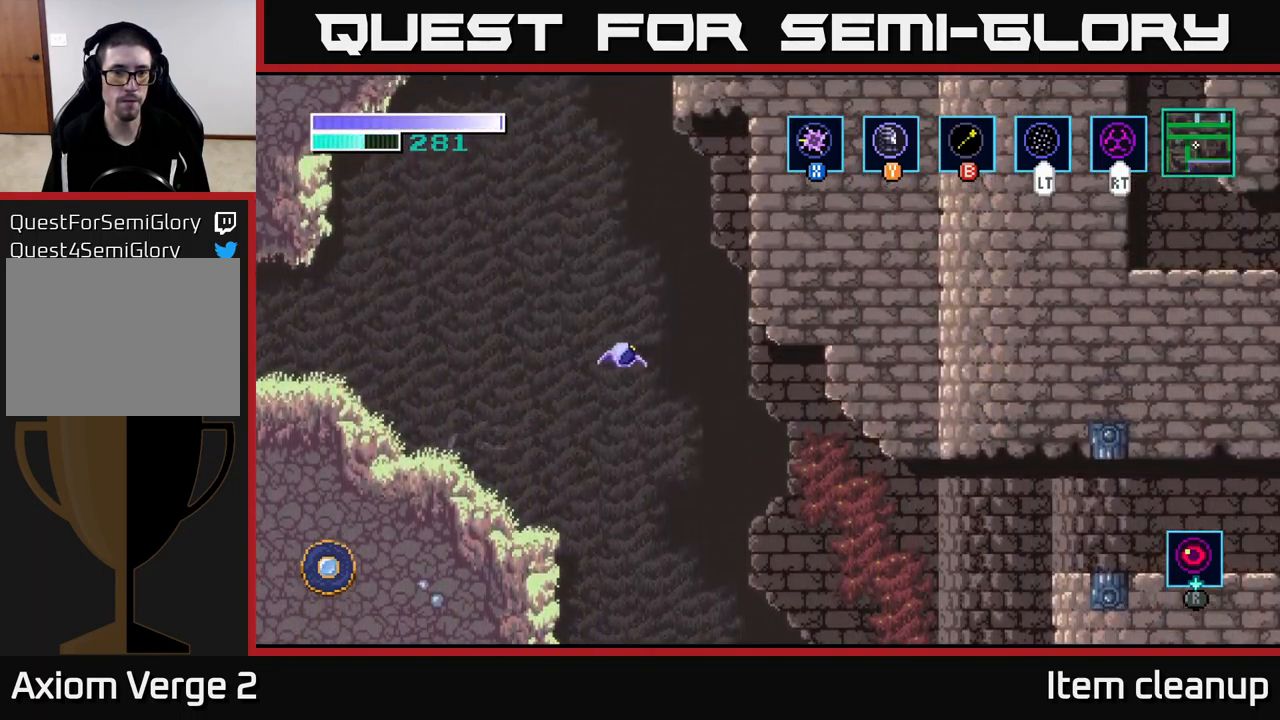
{"buttons": ["A"], "left_stick": "up-left", "right_stick": "center", "events": [[17, "A", "up"], [133, "left_stick", "up"], [167, "A", "down"], [383, "left_stick", "up-left"]]}
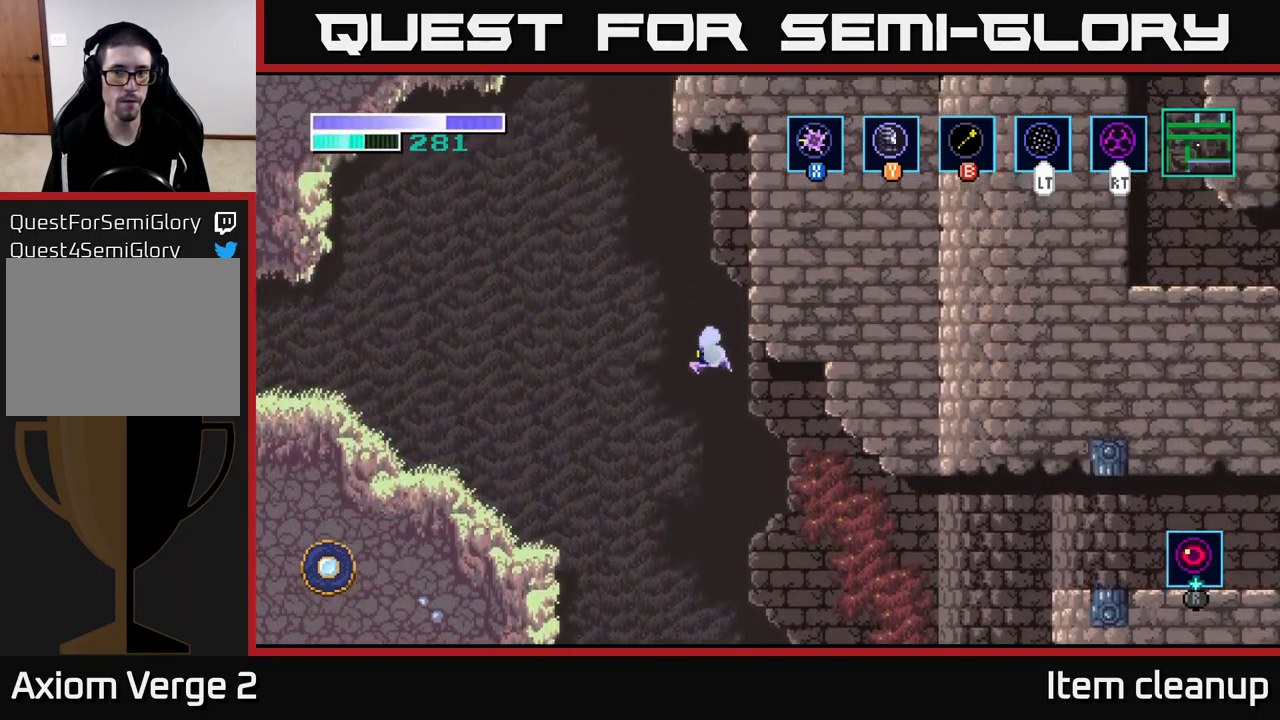
{"buttons": ["A"], "left_stick": "up-right", "right_stick": "center", "events": [[333, "left_stick", "up-right"]]}
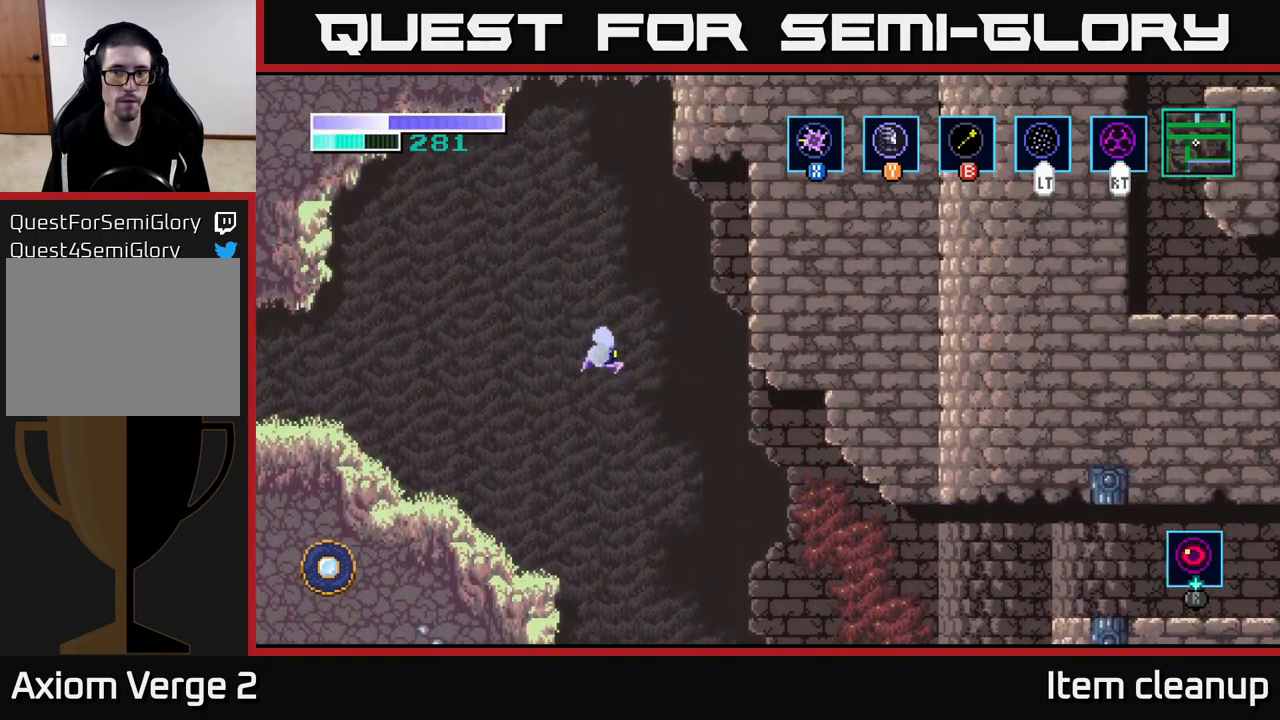
{"buttons": ["A"], "left_stick": "up", "right_stick": "center", "events": [[467, "left_stick", "up"]]}
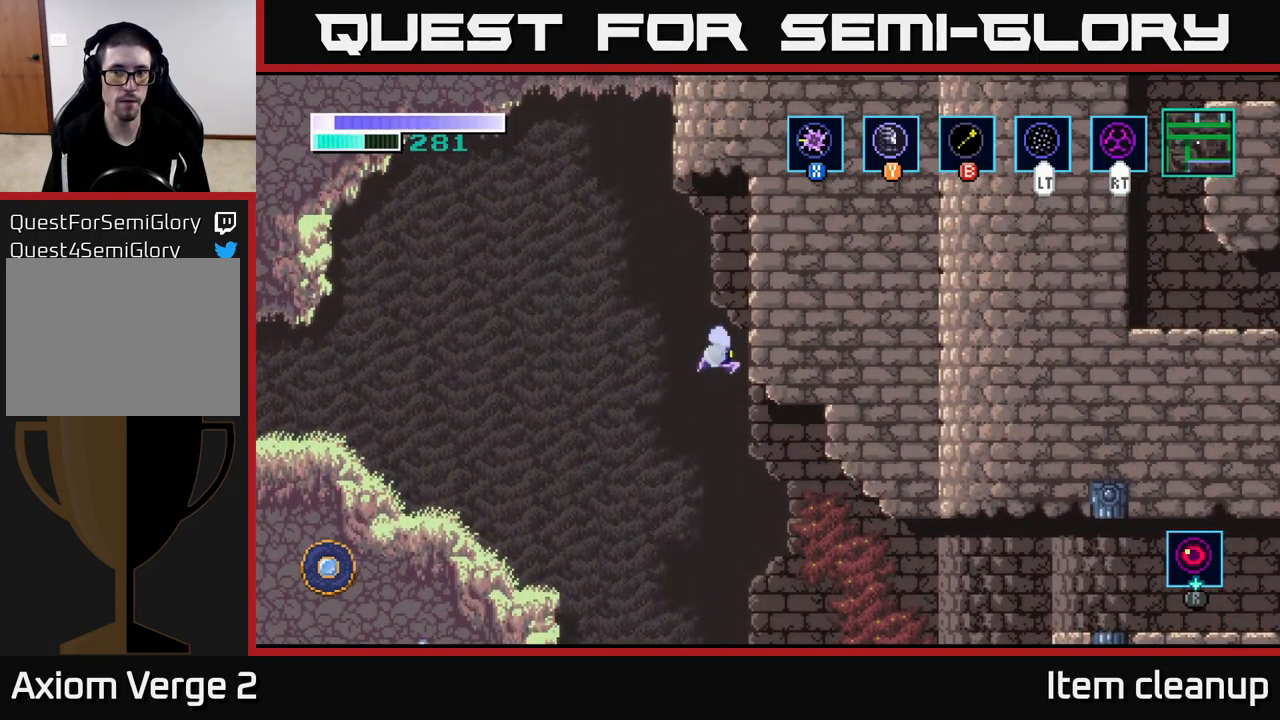
{"buttons": [], "left_stick": "up-right", "right_stick": "center", "events": [[50, "A", "up"], [100, "left_stick", "up-right"], [317, "L2", "down"], [417, "L2", "up"]]}
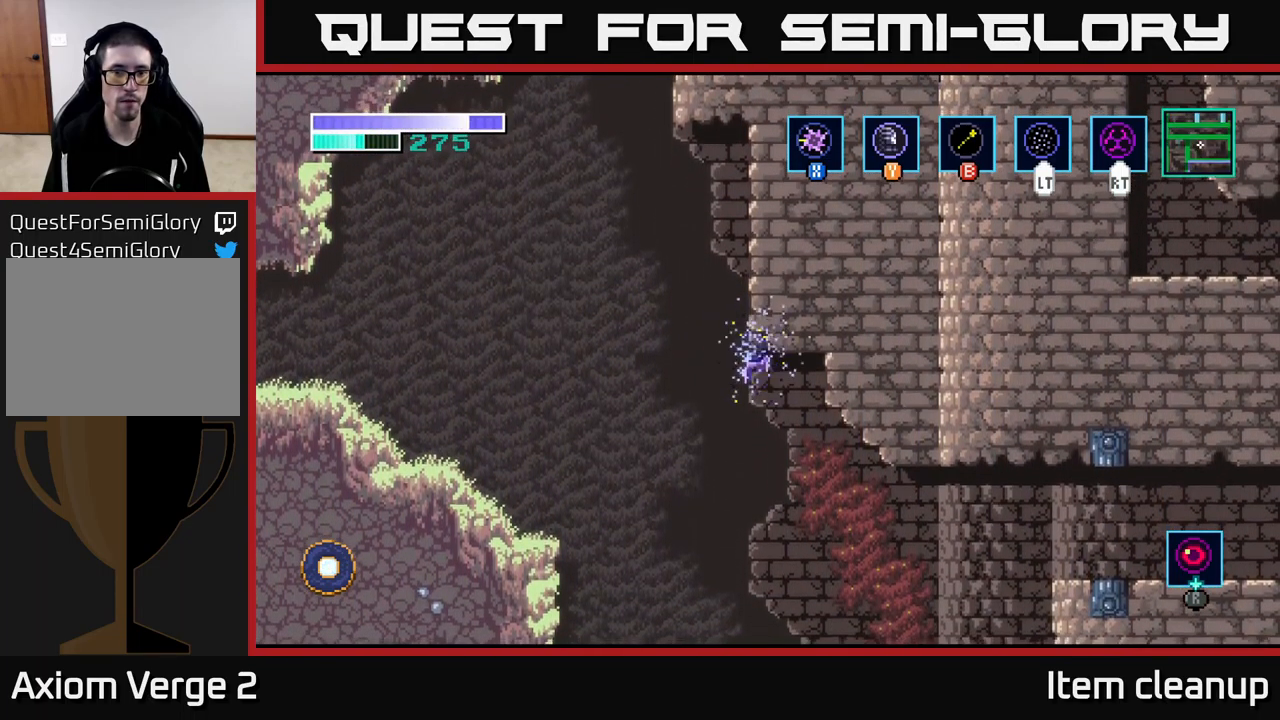
{"buttons": [], "left_stick": "right", "right_stick": "center", "events": [[417, "left_stick", "right"]]}
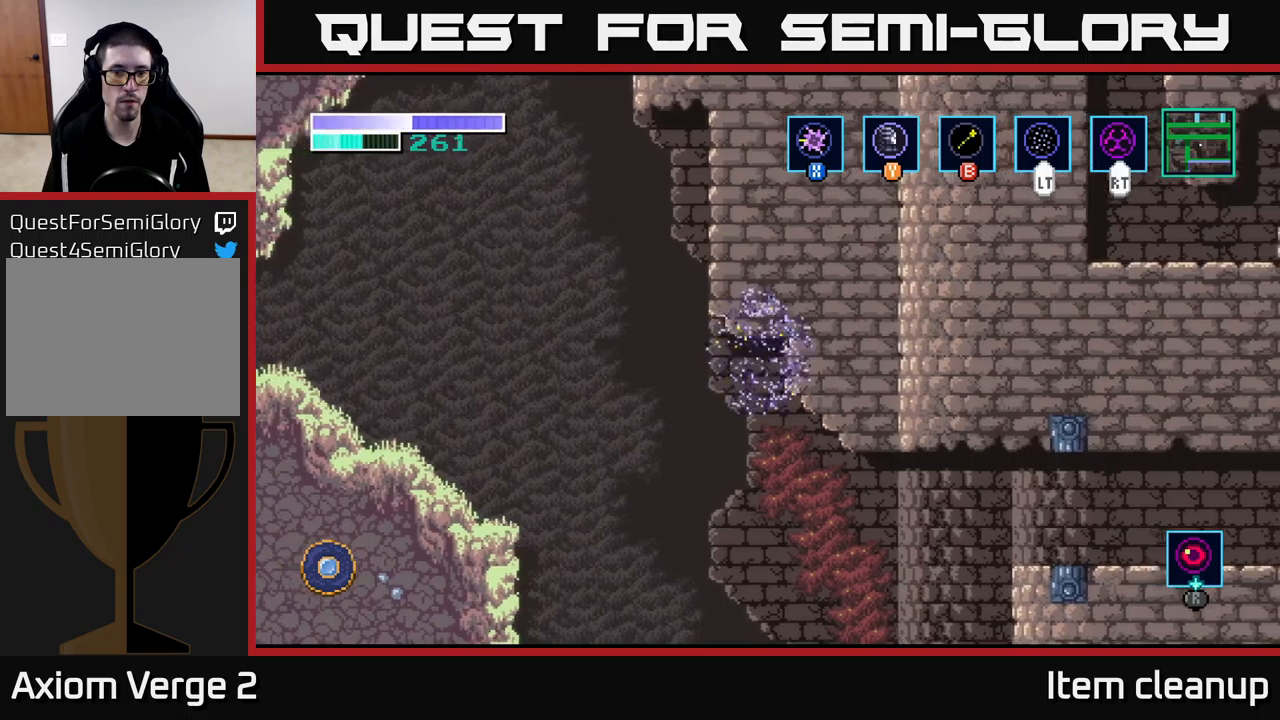
{"buttons": [], "left_stick": "up-left", "right_stick": "center", "events": [[117, "left_stick", "up-right"], [384, "left_stick", "left"], [484, "left_stick", "up-left"]]}
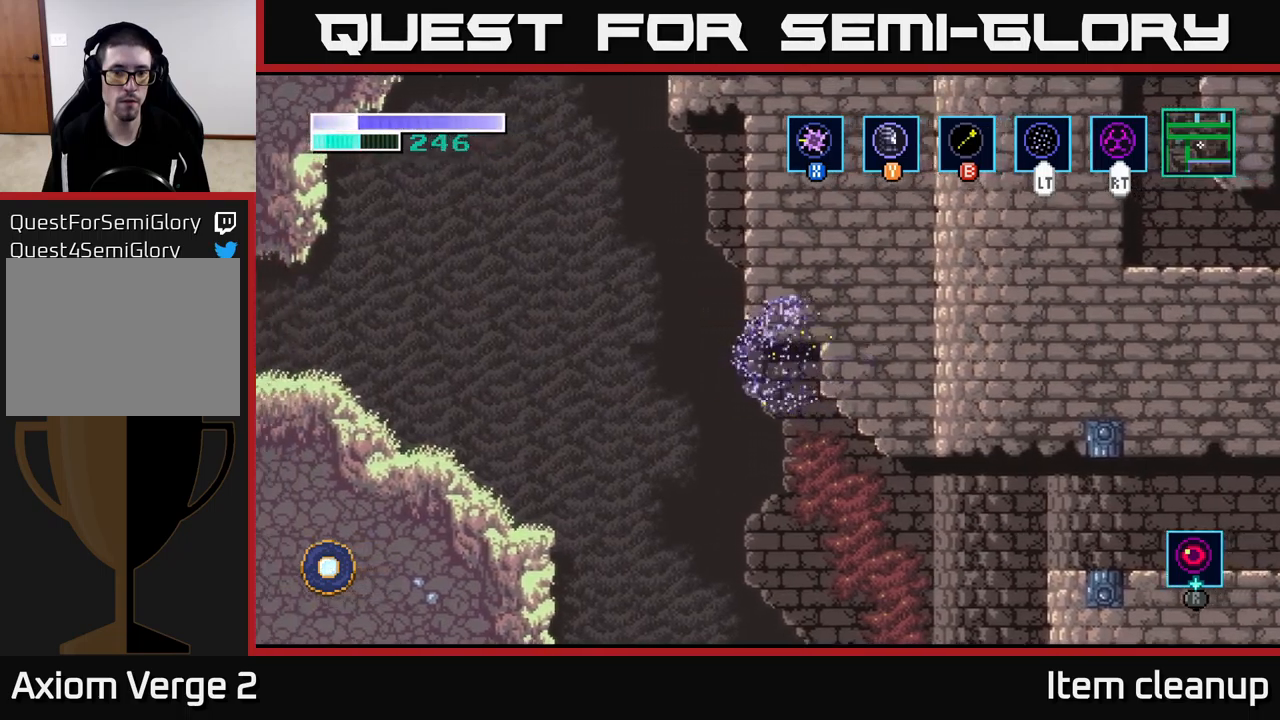
{"buttons": [], "left_stick": "up-right", "right_stick": "center", "events": [[200, "left_stick", "up"], [334, "left_stick", "up-right"]]}
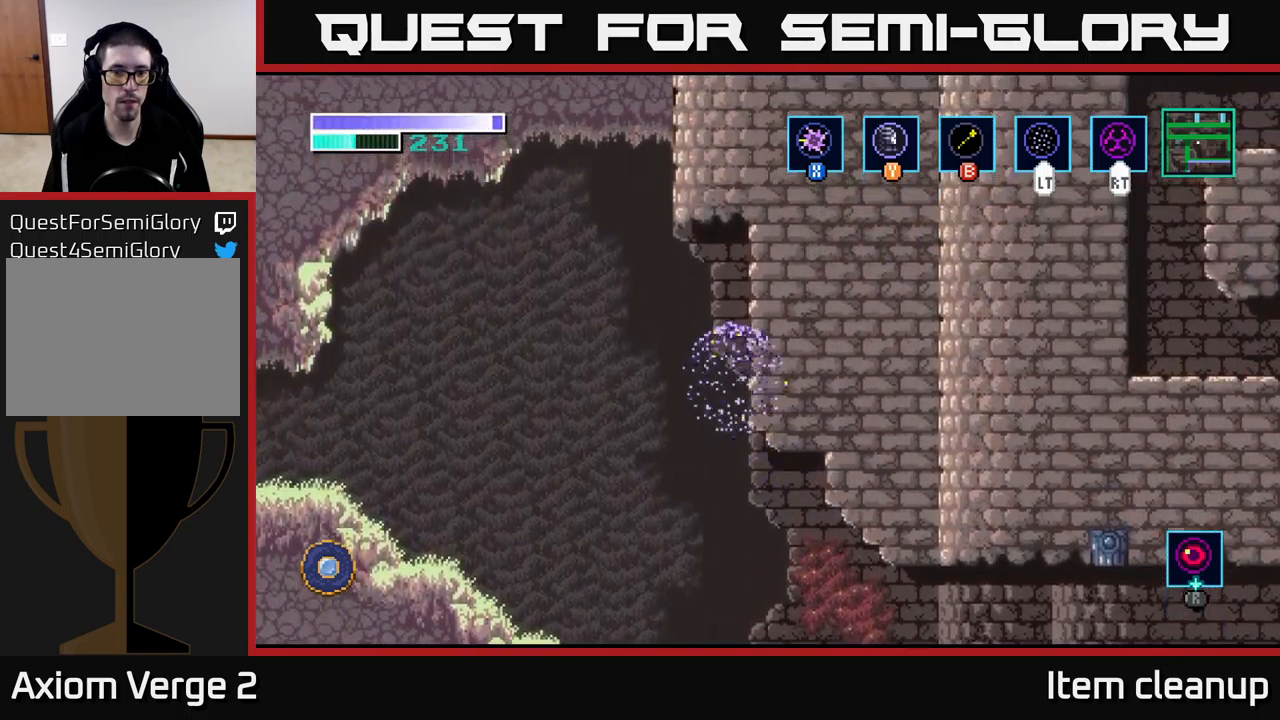
{"buttons": [], "left_stick": "up-right", "right_stick": "center", "events": []}
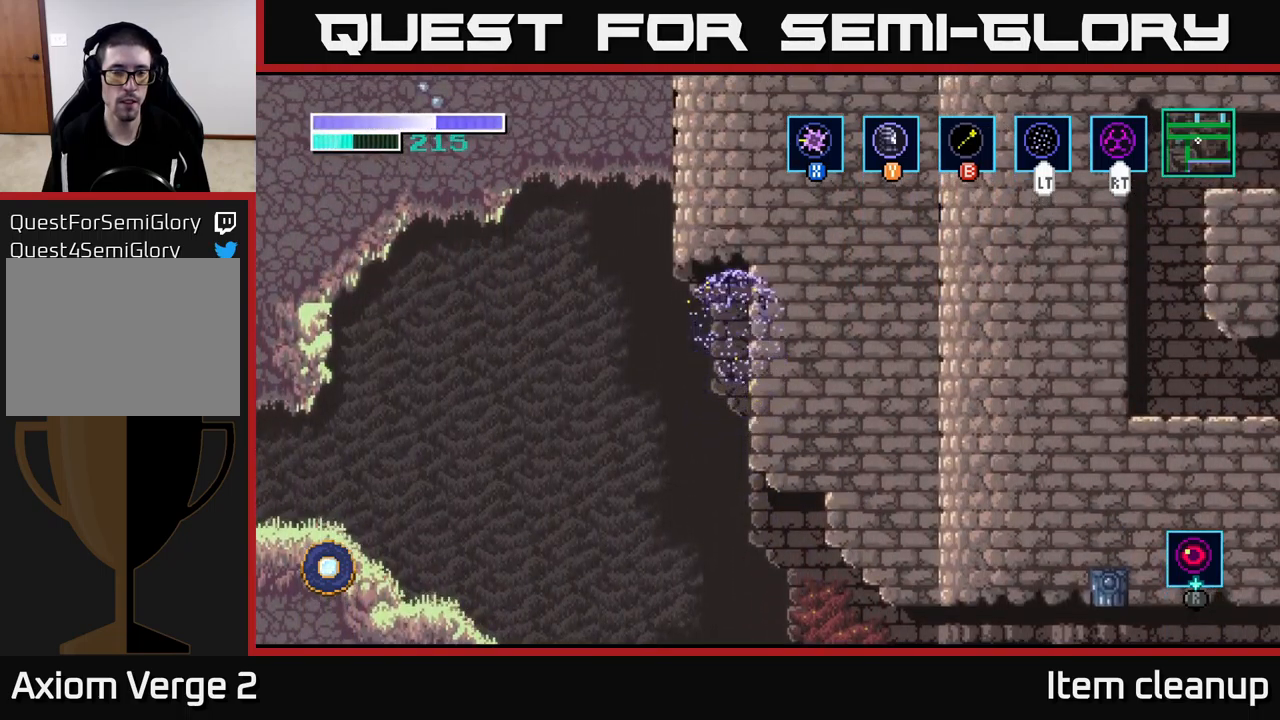
{"buttons": [], "left_stick": "up-left", "right_stick": "center", "events": [[317, "left_stick", "up-left"]]}
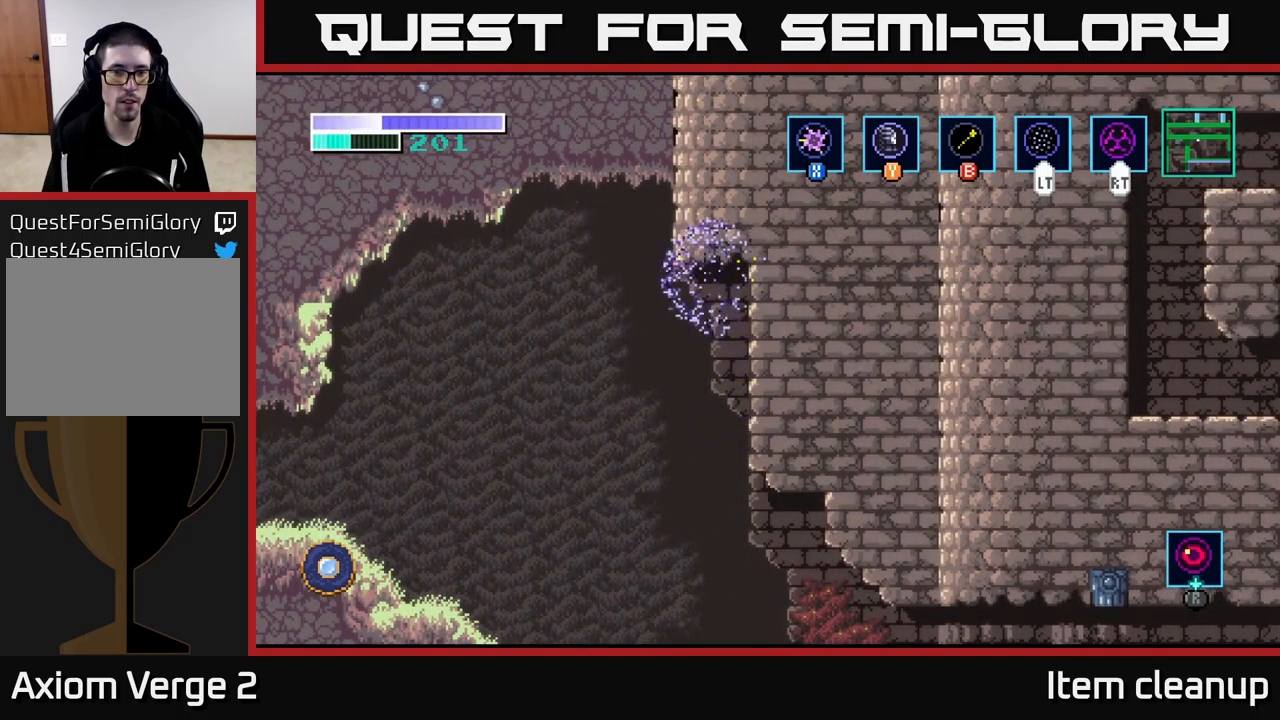
{"buttons": [], "left_stick": "up-right", "right_stick": "center", "events": [[434, "left_stick", "up-right"]]}
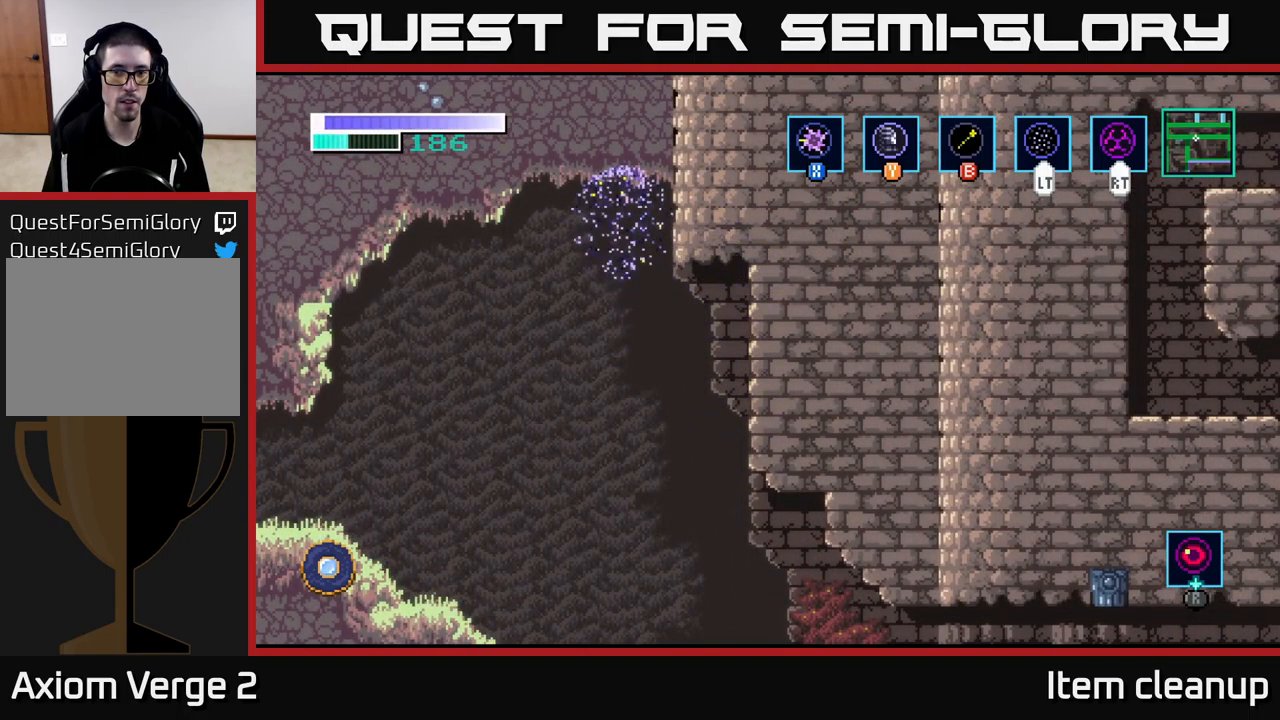
{"buttons": [], "left_stick": "right", "right_stick": "center", "events": [[484, "left_stick", "right"]]}
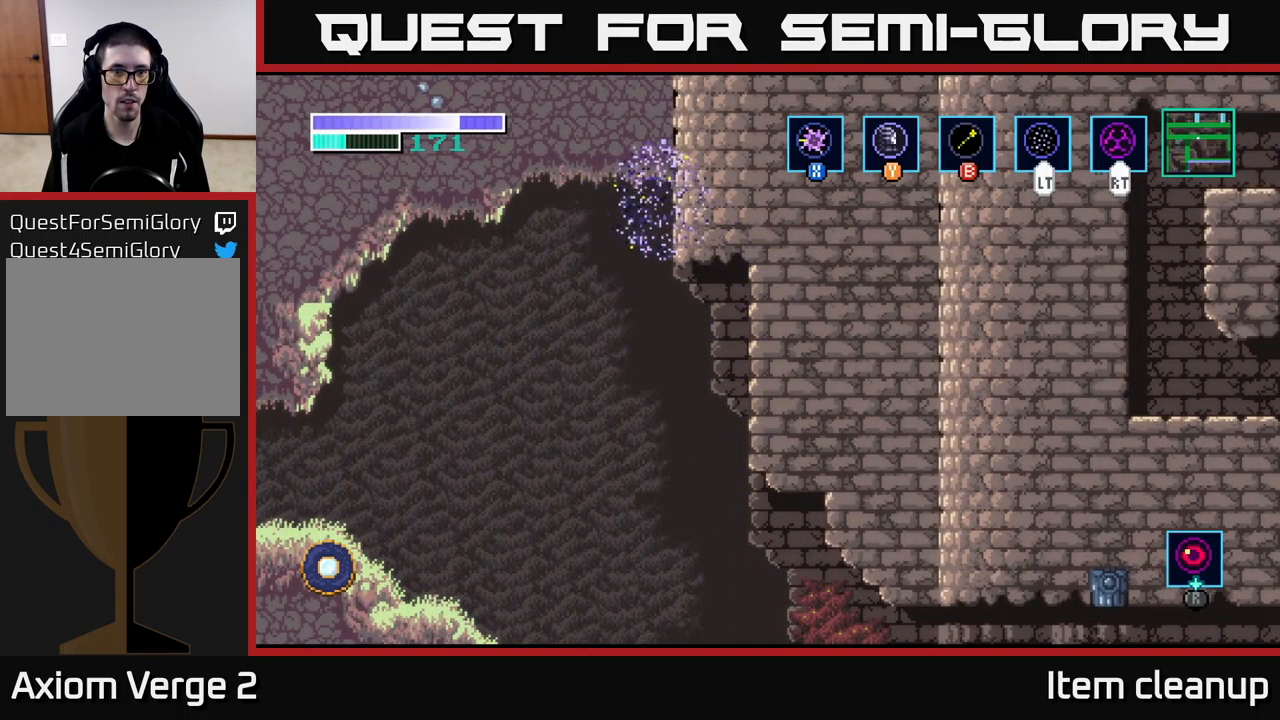
{"buttons": [], "left_stick": "down-right", "right_stick": "center", "events": [[50, "left_stick", "down-right"]]}
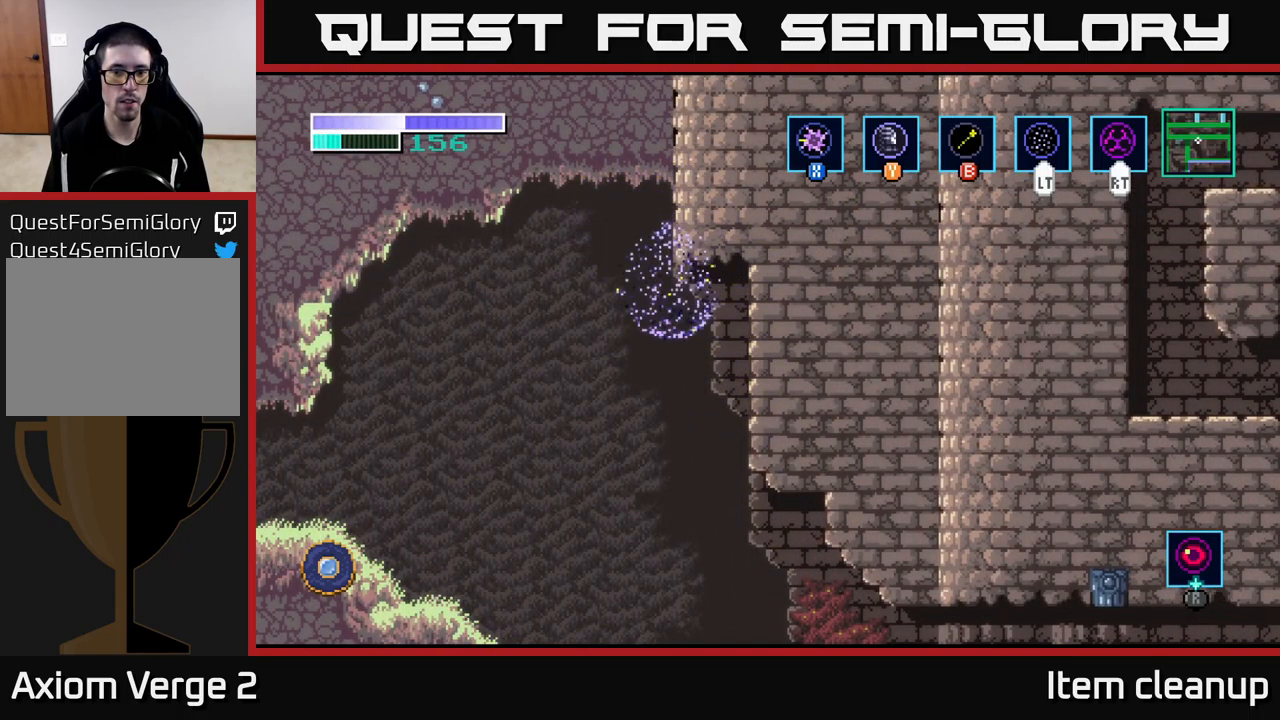
{"buttons": [], "left_stick": "down-right", "right_stick": "center", "events": []}
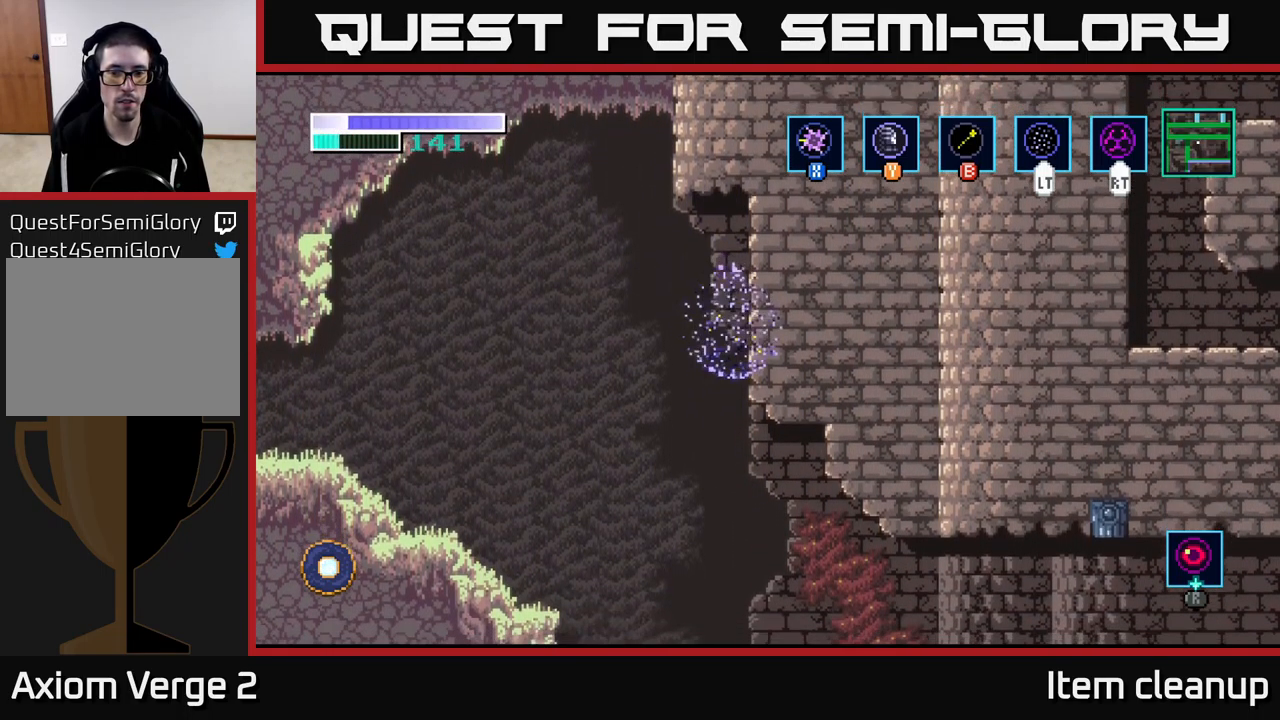
{"buttons": [], "left_stick": "down-right", "right_stick": "center", "events": []}
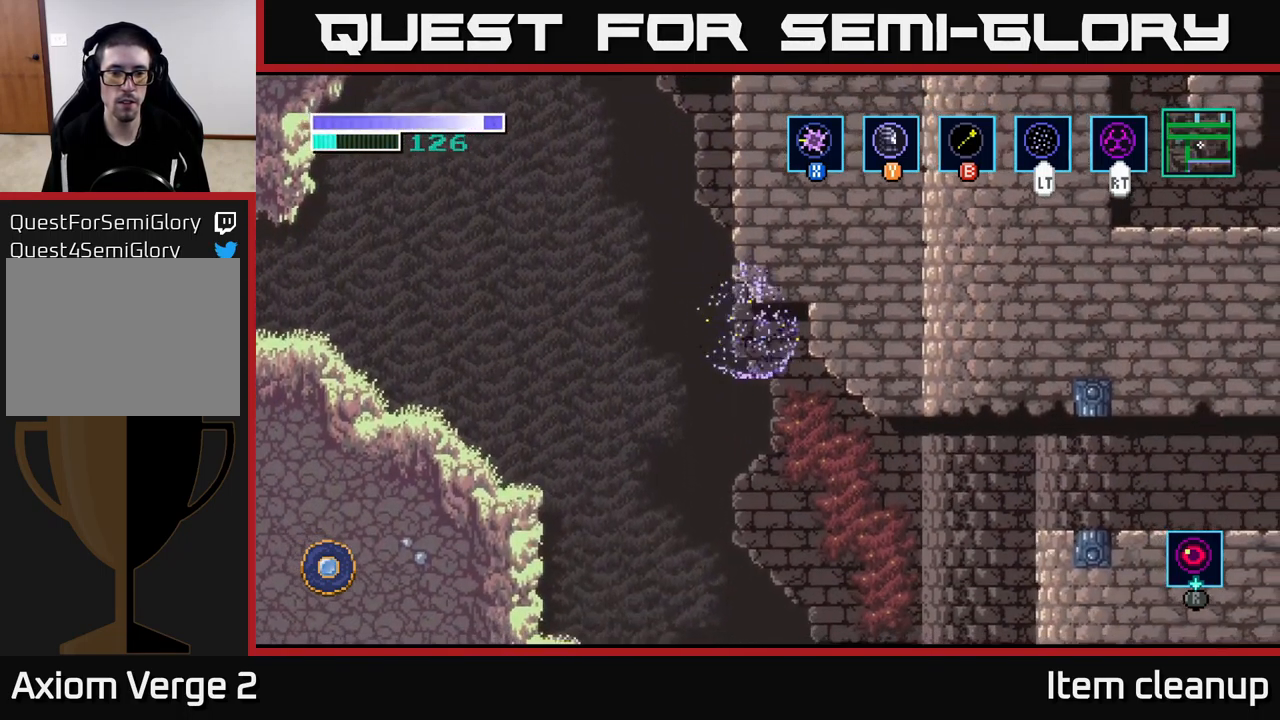
{"buttons": [], "left_stick": "down-right", "right_stick": "center", "events": []}
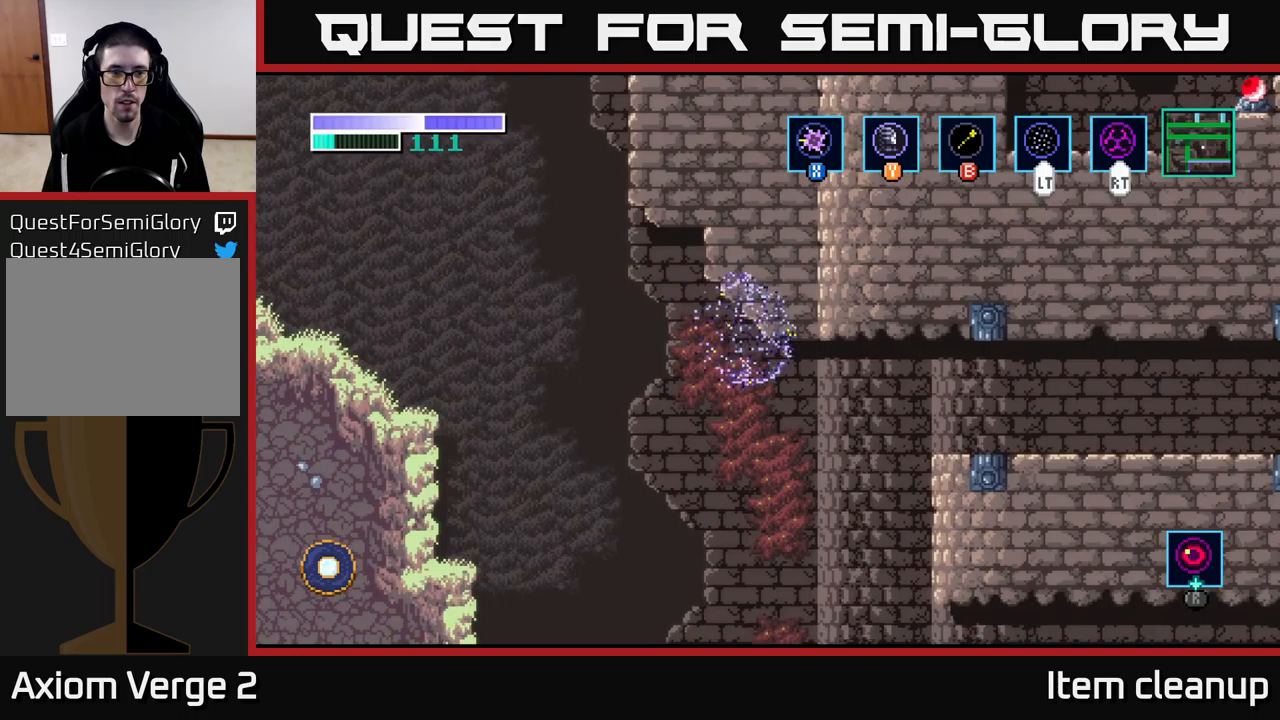
{"buttons": [], "left_stick": "up-right", "right_stick": "center", "events": [[267, "left_stick", "up-right"]]}
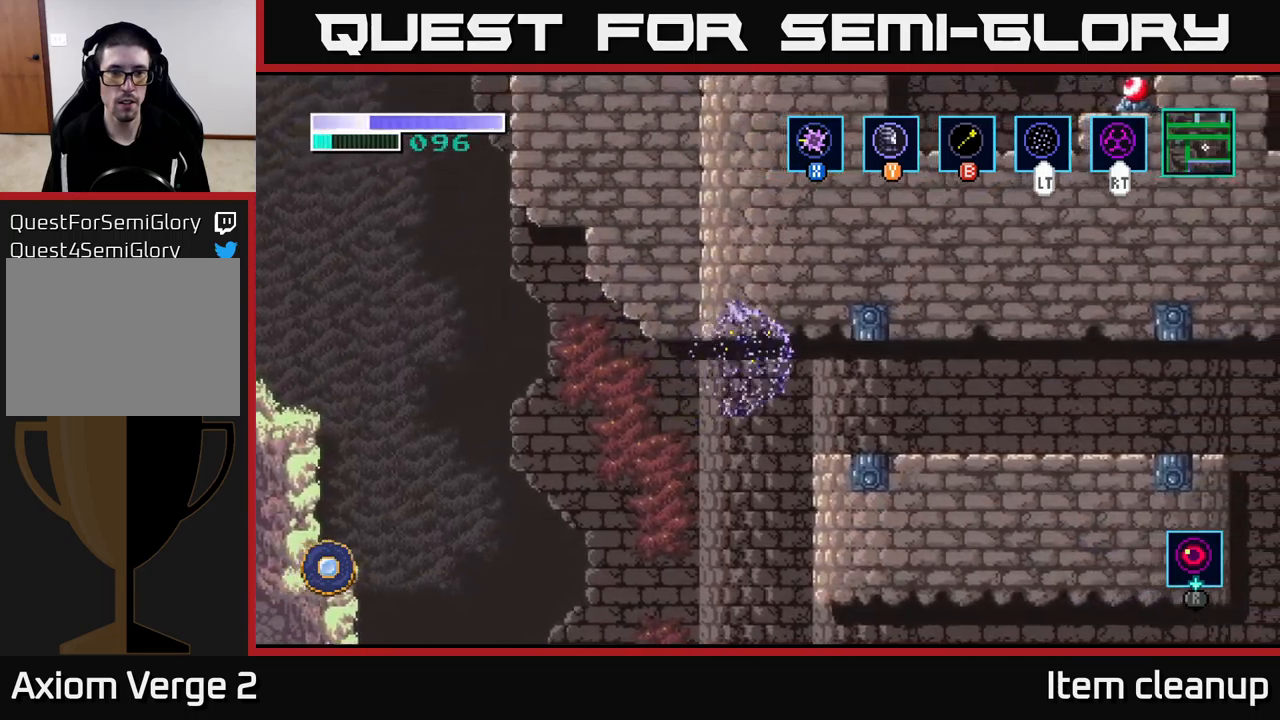
{"buttons": [], "left_stick": "up-right", "right_stick": "center", "events": []}
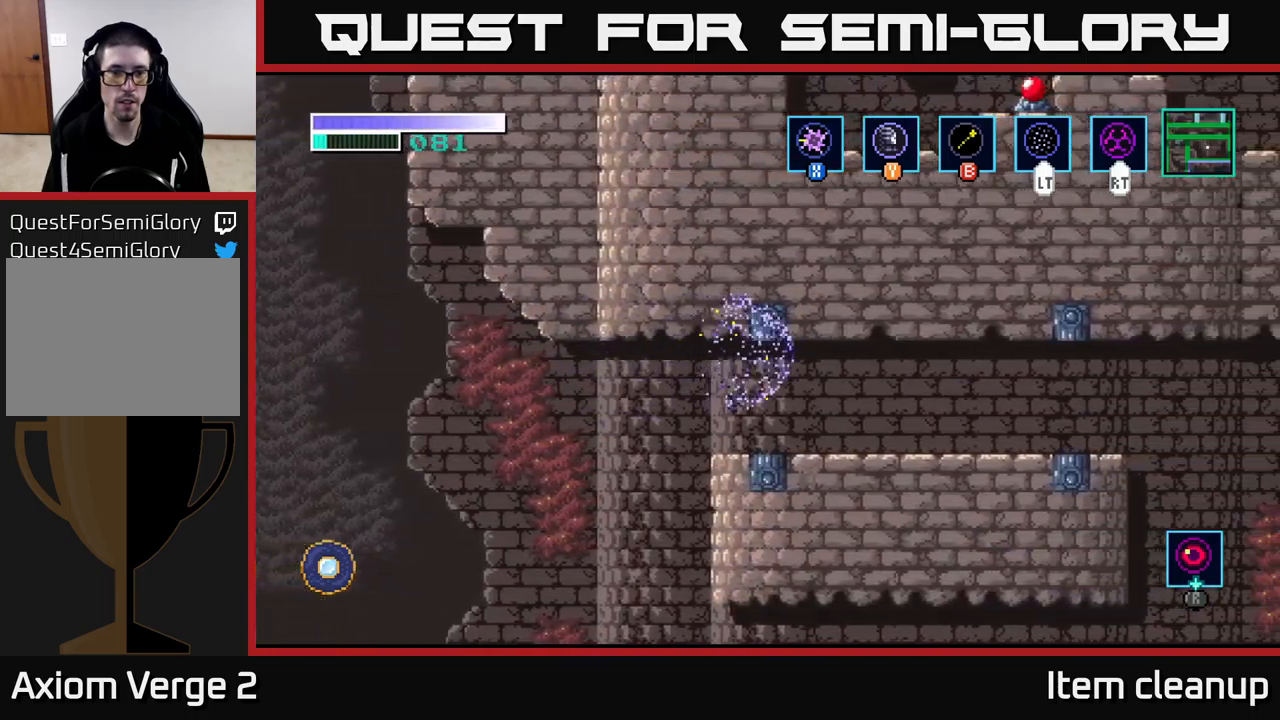
{"buttons": [], "left_stick": "right", "right_stick": "center", "events": [[217, "L2", "down"], [300, "L2", "up"], [350, "left_stick", "right"]]}
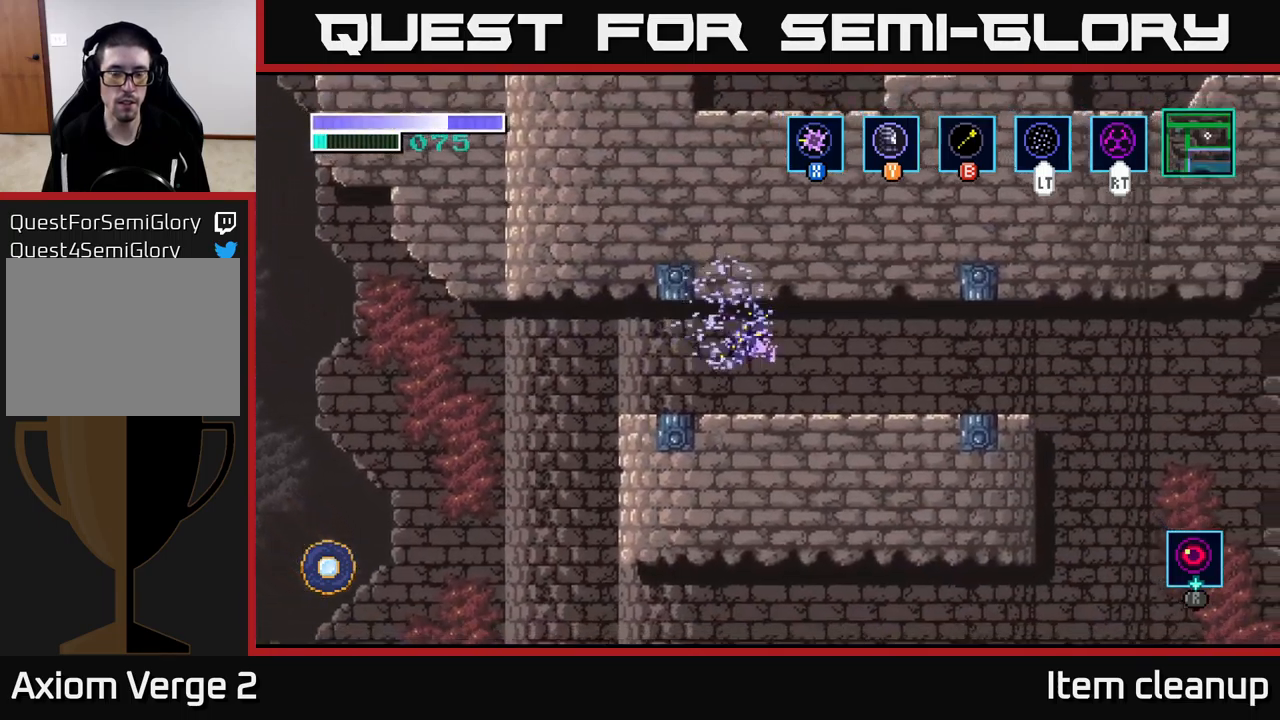
{"buttons": [], "left_stick": "right", "right_stick": "center", "events": []}
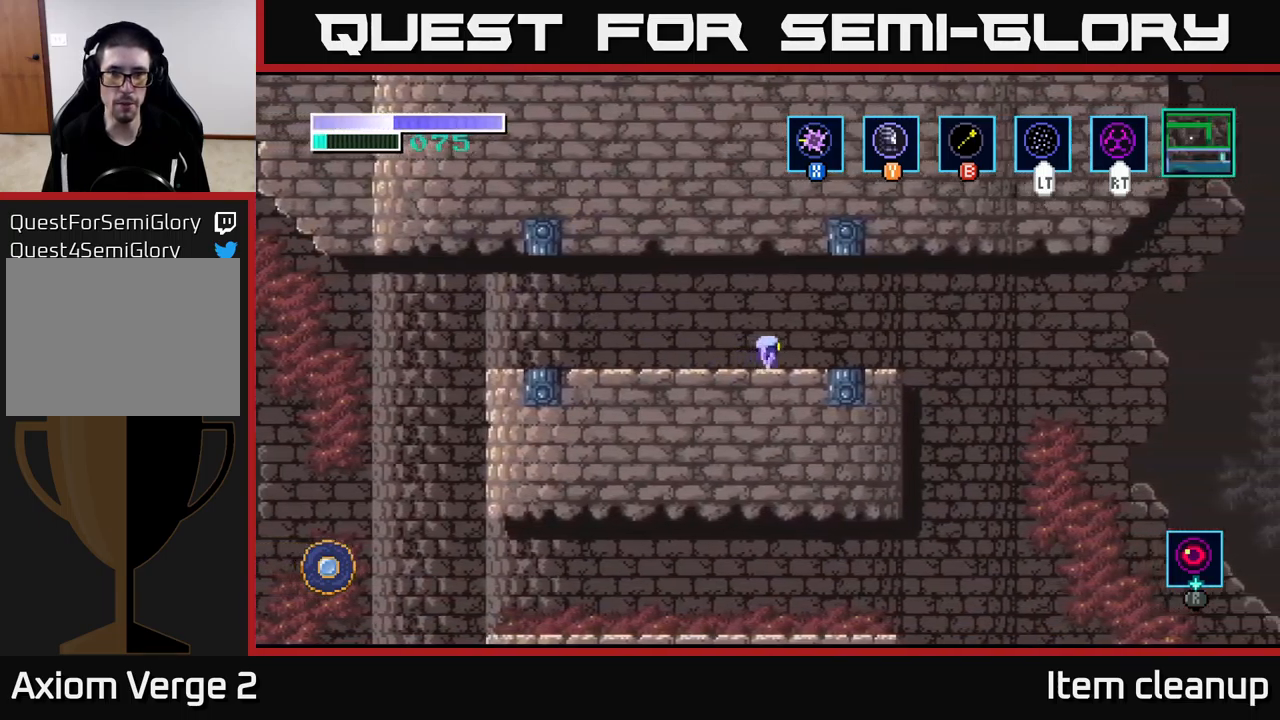
{"buttons": ["A"], "left_stick": "right", "right_stick": "center", "events": [[483, "A", "down"]]}
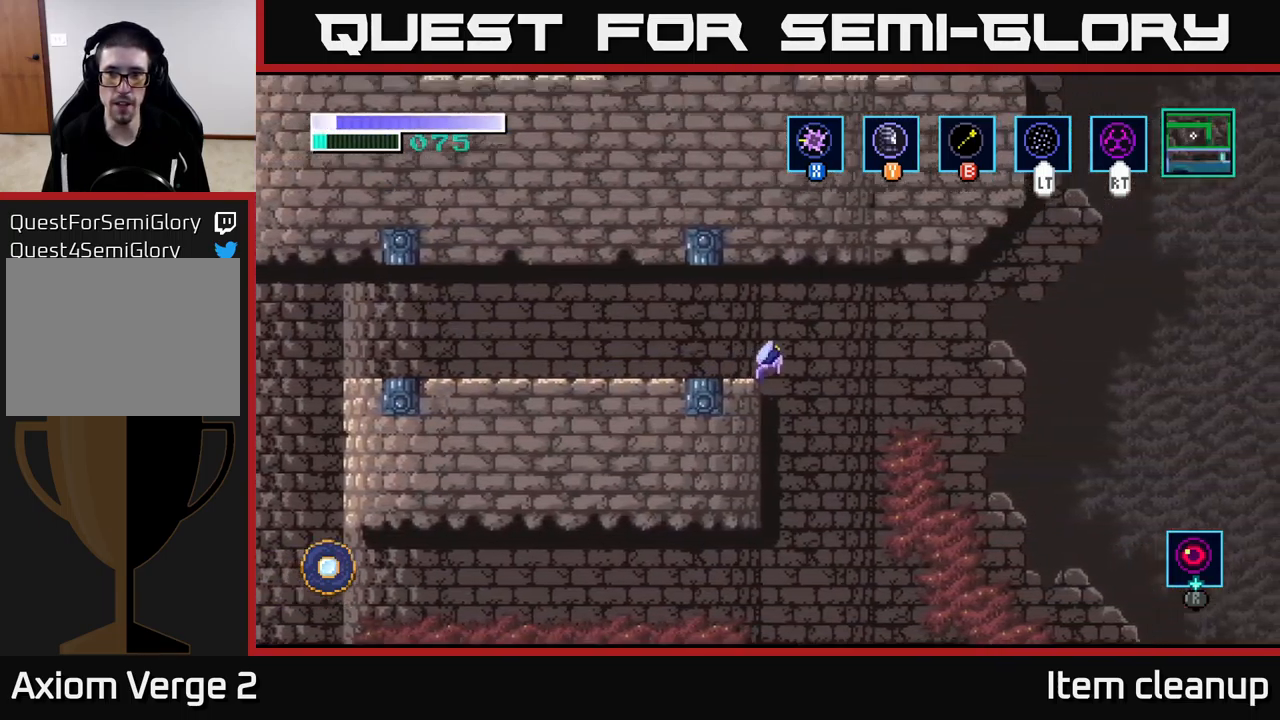
{"buttons": ["A"], "left_stick": "right", "right_stick": "center", "events": [[233, "A", "up"], [367, "A", "down"]]}
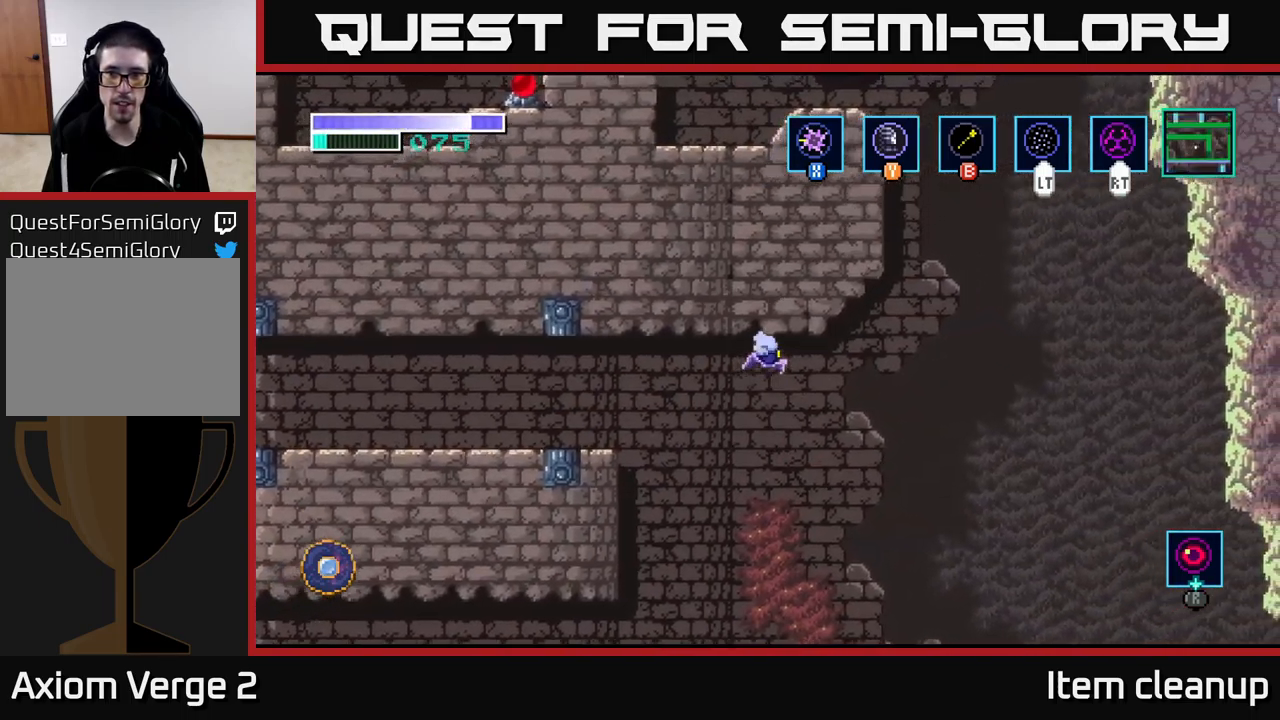
{"buttons": ["A"], "left_stick": "right", "right_stick": "center", "events": []}
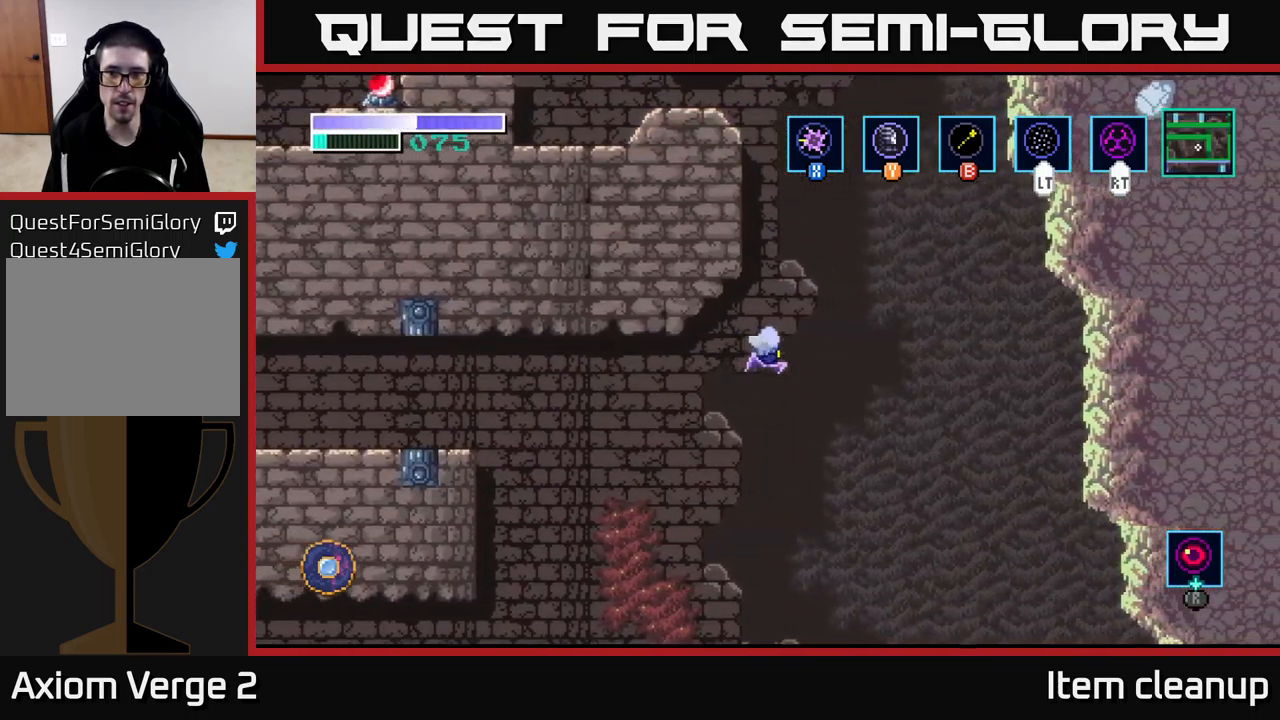
{"buttons": [], "left_stick": "up", "right_stick": "center", "events": [[83, "left_stick", "up"], [267, "L2", "down"], [300, "A", "up"], [367, "L2", "up"]]}
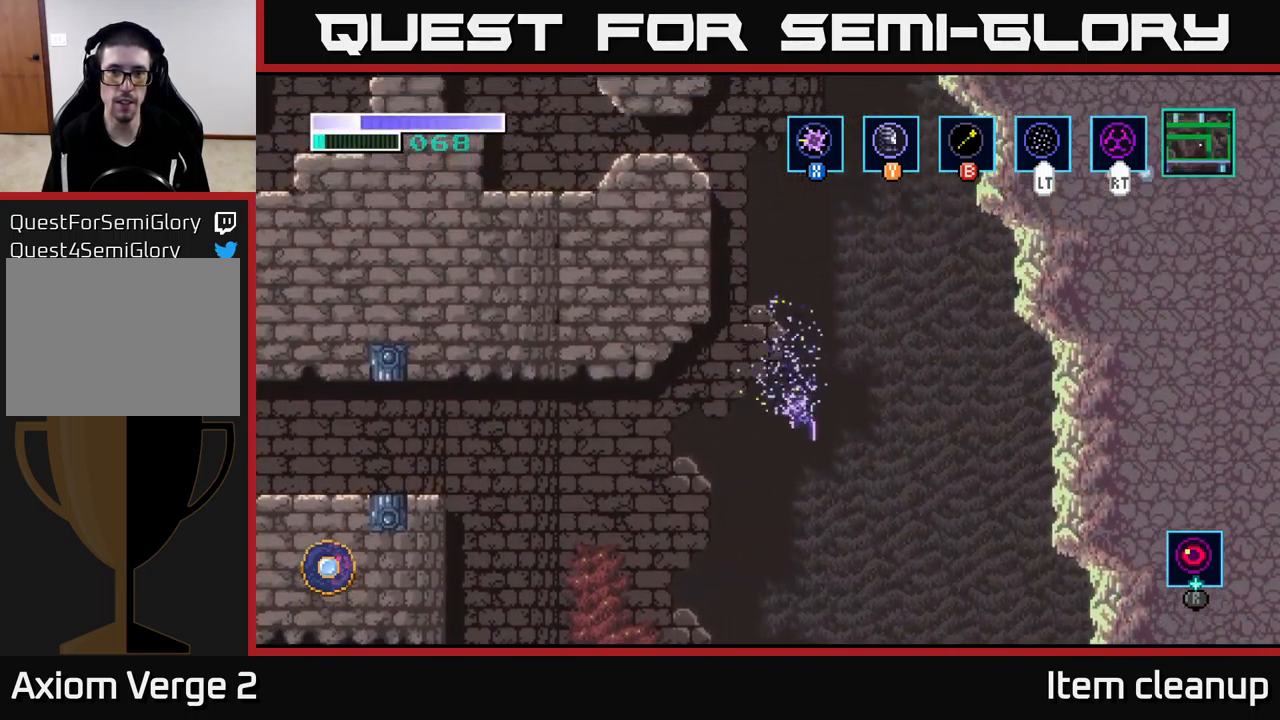
{"buttons": [], "left_stick": "up", "right_stick": "center", "events": []}
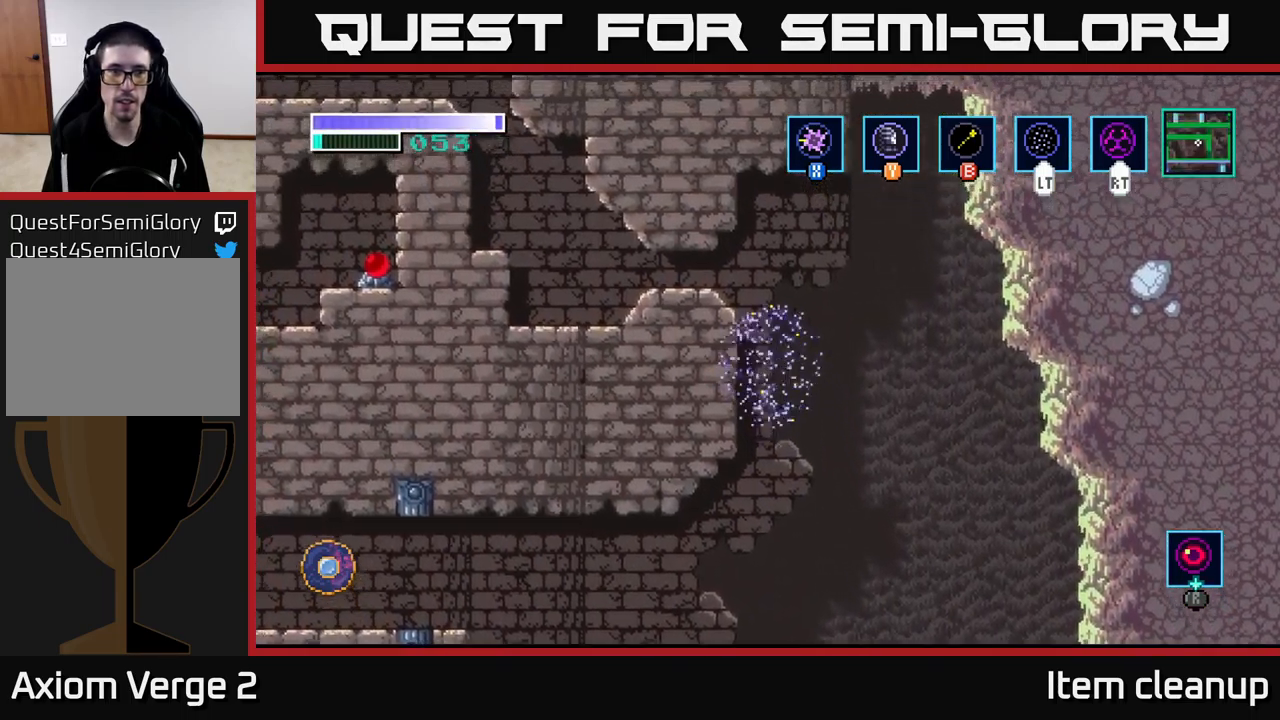
{"buttons": [], "left_stick": "up-left", "right_stick": "center", "events": [[333, "L2", "down"], [333, "left_stick", "up-left"], [433, "L2", "up"]]}
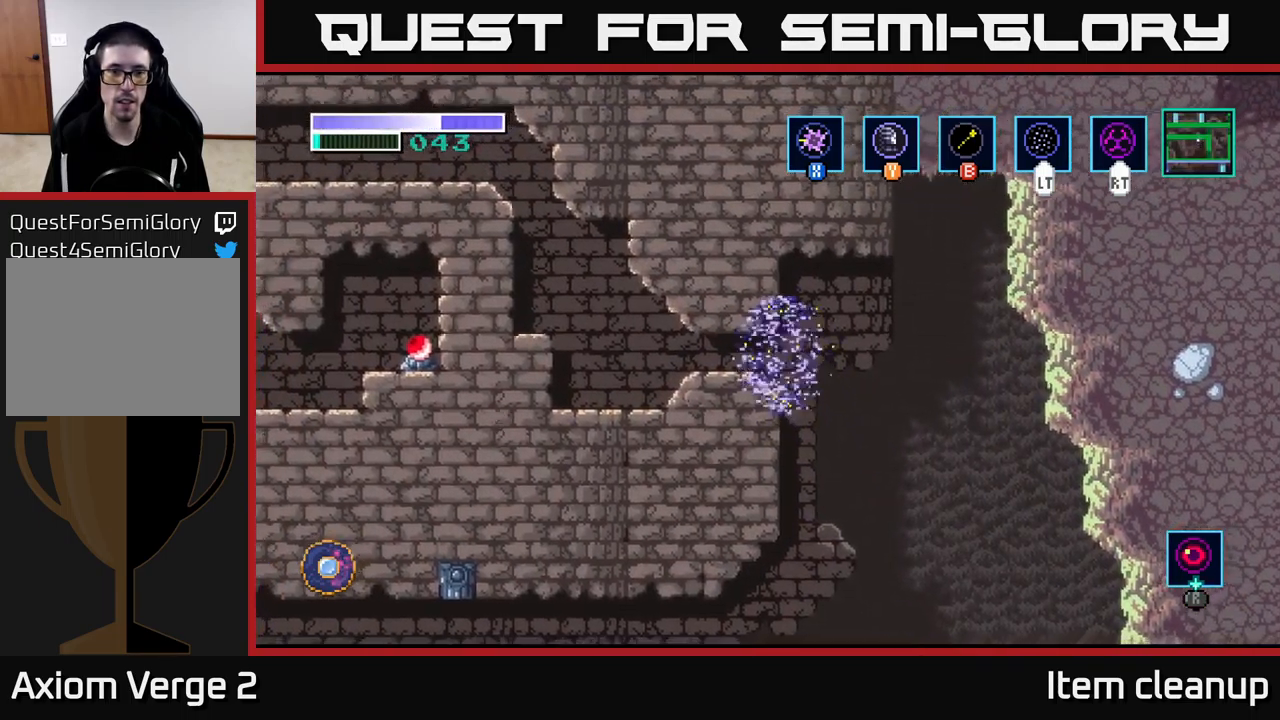
{"buttons": [], "left_stick": "up-left", "right_stick": "center", "events": []}
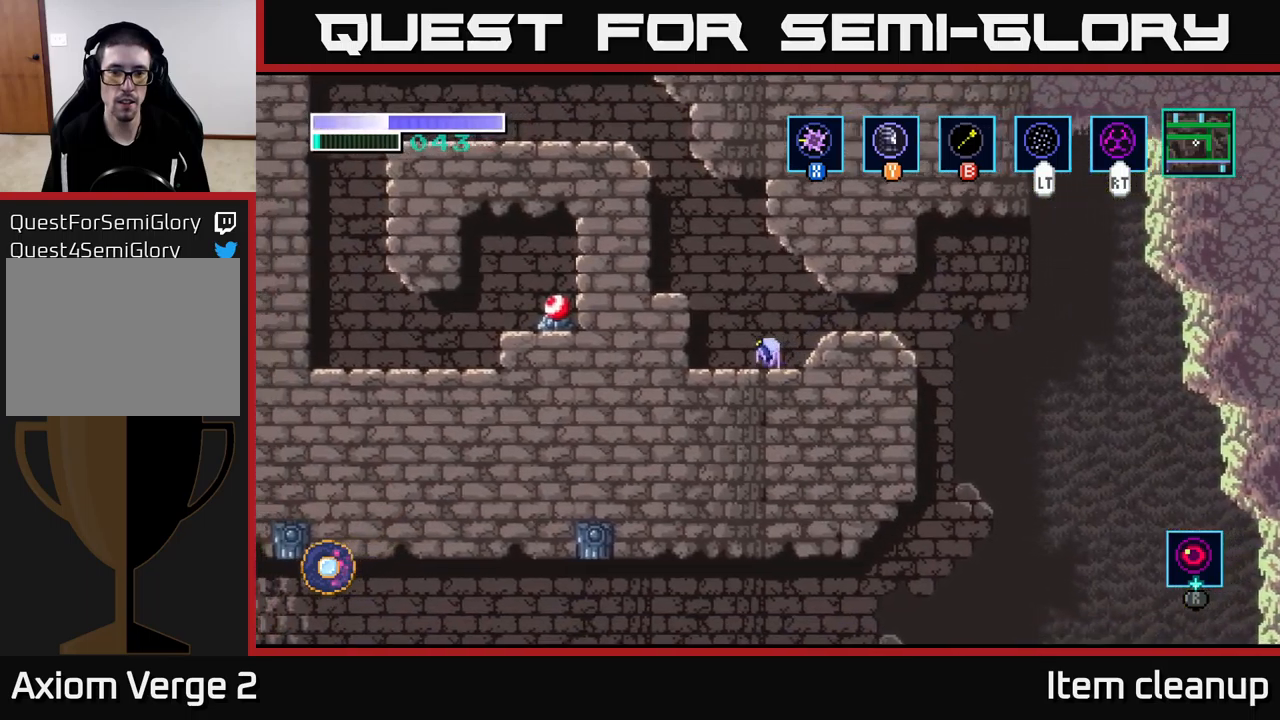
{"buttons": [], "left_stick": "left", "right_stick": "center", "events": [[117, "A", "down"], [367, "left_stick", "center"], [383, "A", "up"], [467, "left_stick", "left"]]}